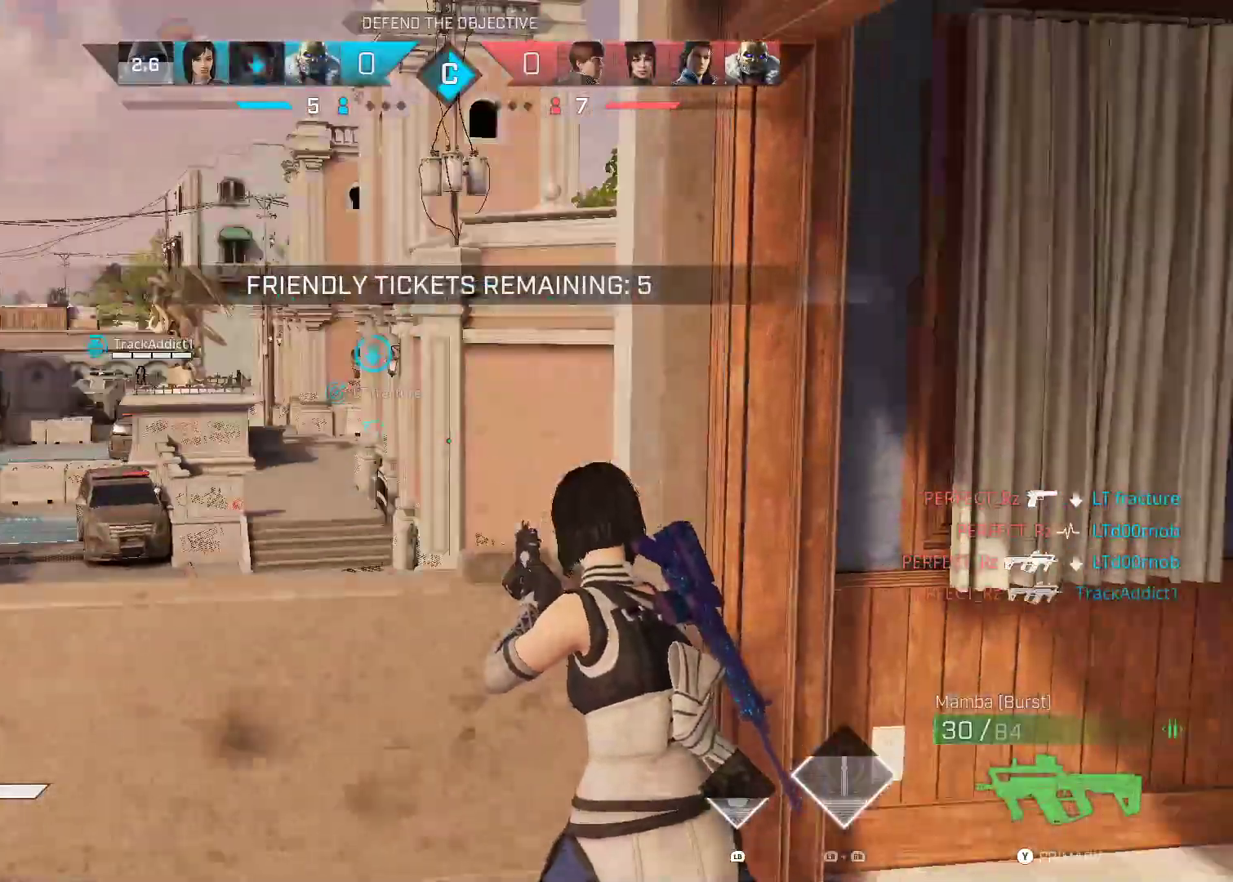
Gameplay with a controller (Xbox layout); each line is a JSON object with the inputs held at the frame after it (dt_ms = milliseconds from this image to that frame). "events" lists button and stick changes between this image and that frame as [ms after this image, input, new state], when the widget could be followed in between. Not read: L3 R2.
{"dt_ms": 500, "buttons": [], "left_stick": "down", "right_stick": "center", "events": [[33, "right_stick", "center"], [117, "right_stick", "down"], [133, "left_stick", "up"], [183, "left_stick", "up-right"], [183, "right_stick", "center"], [417, "left_stick", "down-right"], [467, "left_stick", "down"]]}
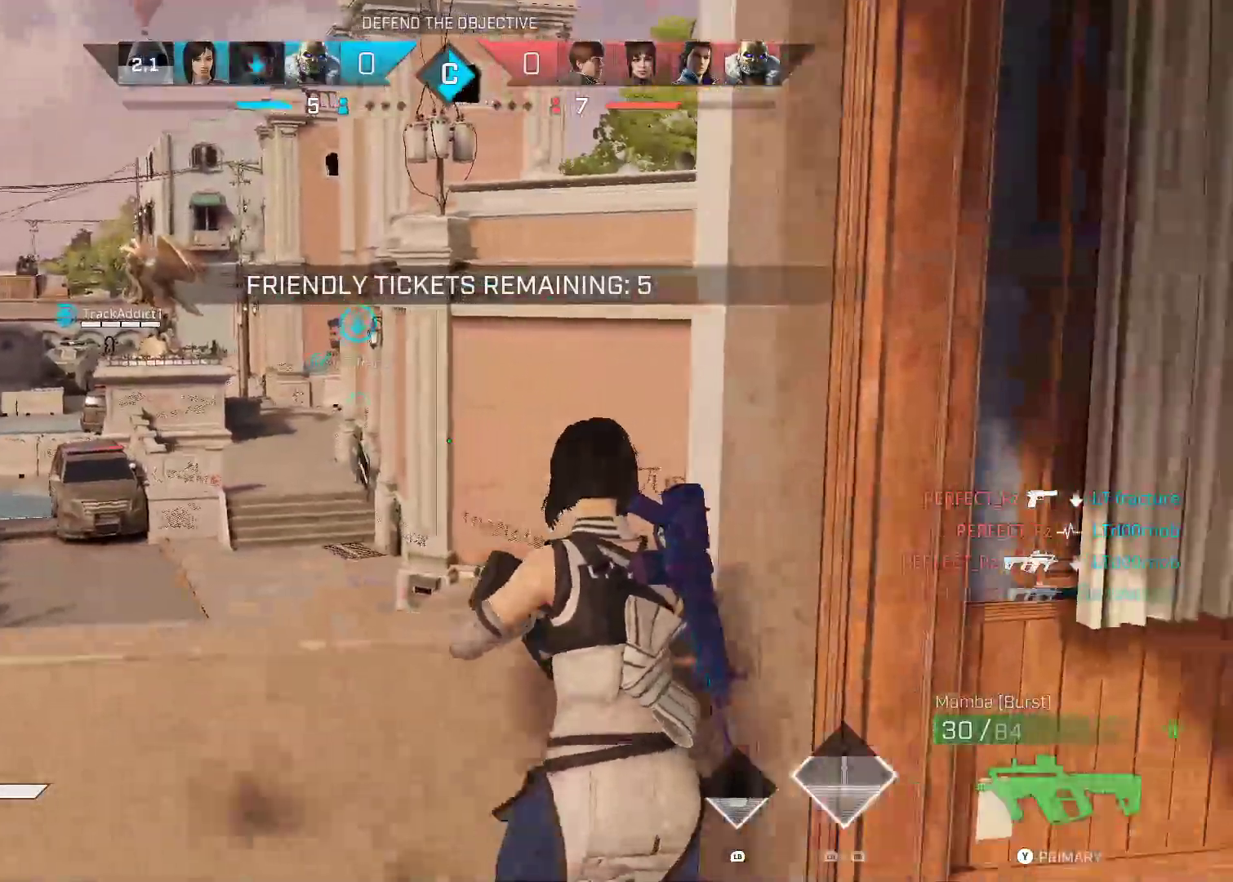
{"dt_ms": 1000, "buttons": [], "left_stick": "left", "right_stick": "center", "events": [[33, "right_stick", "right"], [67, "Y", "down"], [117, "left_stick", "down-left"], [150, "Y", "up"], [417, "right_stick", "center"], [500, "right_stick", "right"], [617, "right_stick", "center"], [850, "left_stick", "center"], [967, "left_stick", "left"]]}
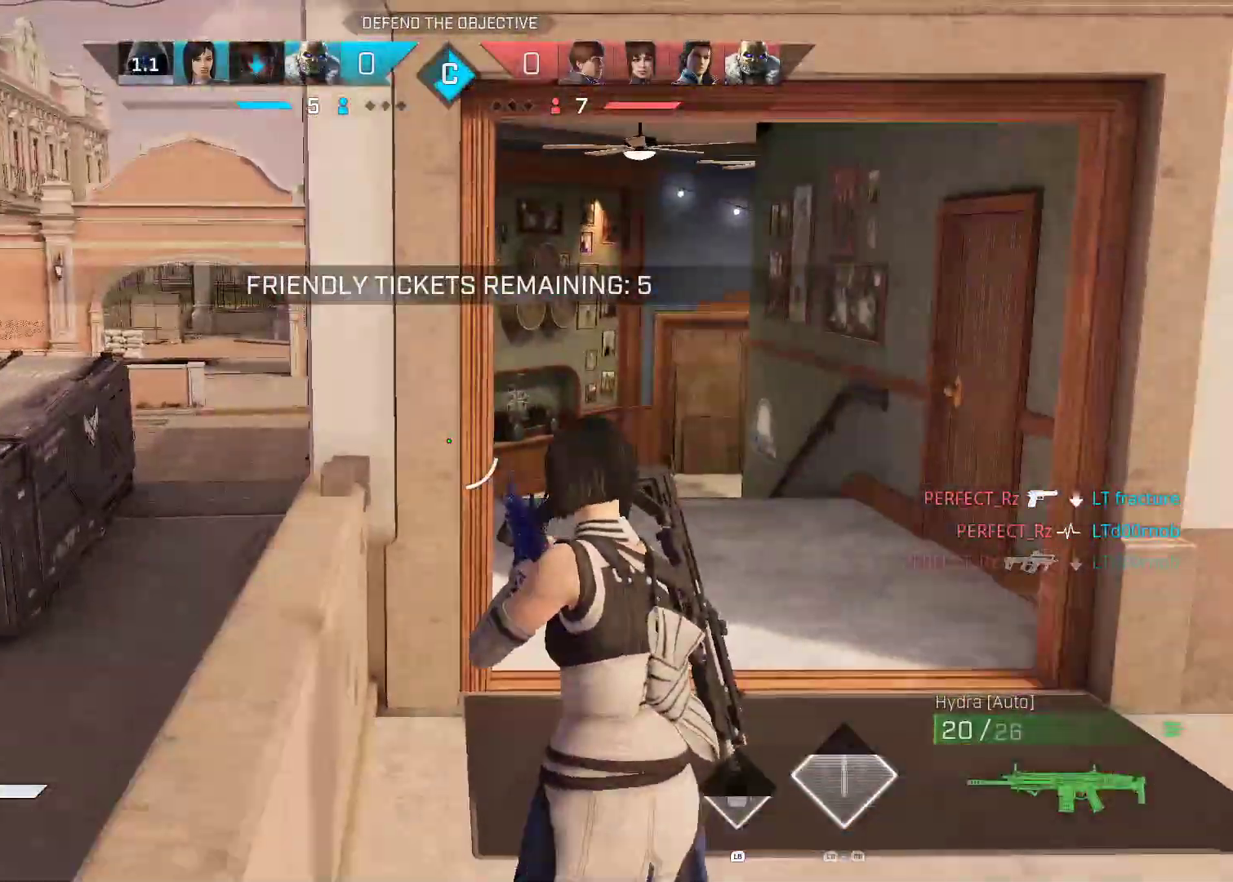
{"dt_ms": 500, "buttons": [], "left_stick": "right", "right_stick": "center", "events": [[150, "left_stick", "right"]]}
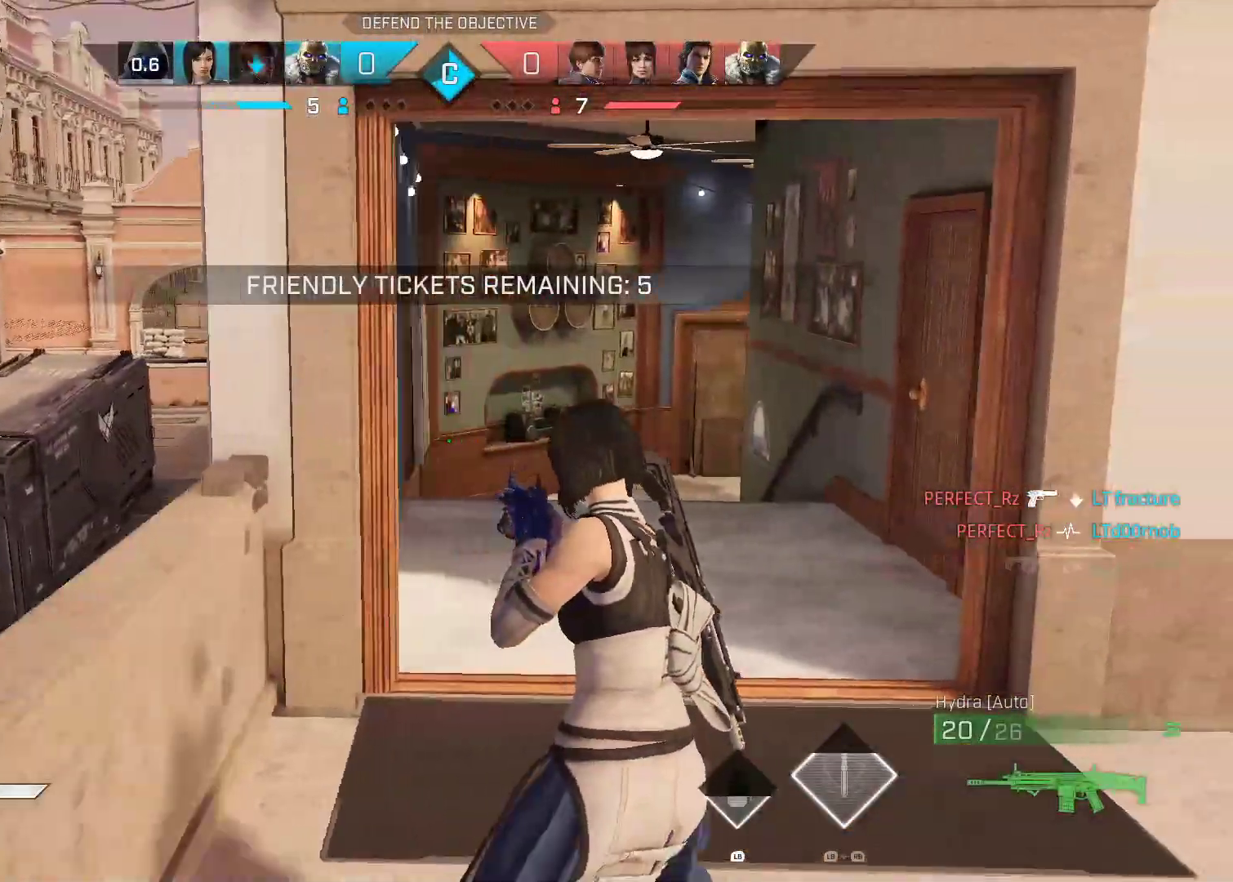
{"dt_ms": 500, "buttons": [], "left_stick": "up-right", "right_stick": "right", "events": [[217, "left_stick", "up-right"], [250, "right_stick", "right"]]}